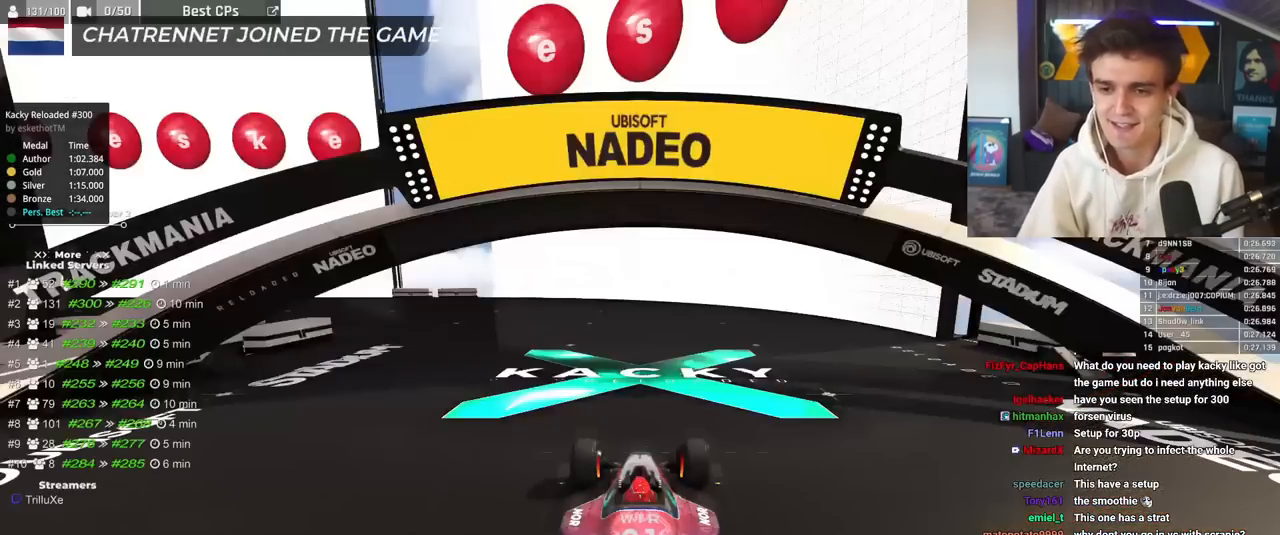
Gameplay with keyboard; each line is a JSON object with the keys held at the frame after it. "events" lists presses ("down") and releases ("up") of "brake", "down", "left", "right" and "up" between this image and that frame as [ms after this image, input, new state], when the widget could be followed in between. No other keys are recorded. Mouse input is not recorded. Key names are as the overlay labels them; some are game actions (e.g. jump) rather than physical keys.
{"keys": ["up"], "events": [[151, "up", "down"]]}
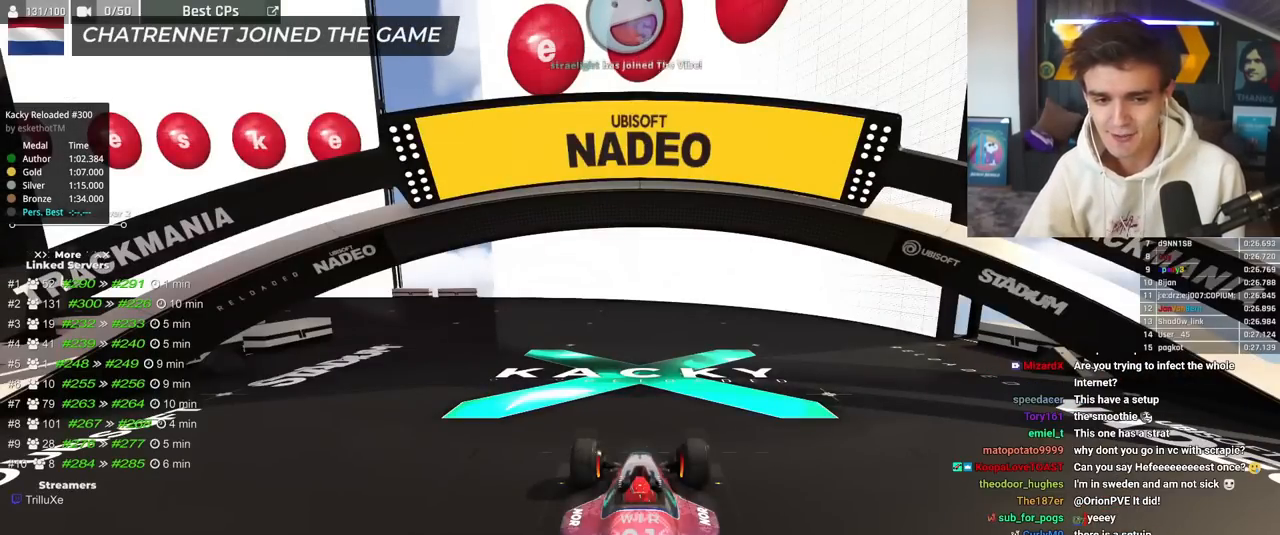
{"keys": ["up"], "events": []}
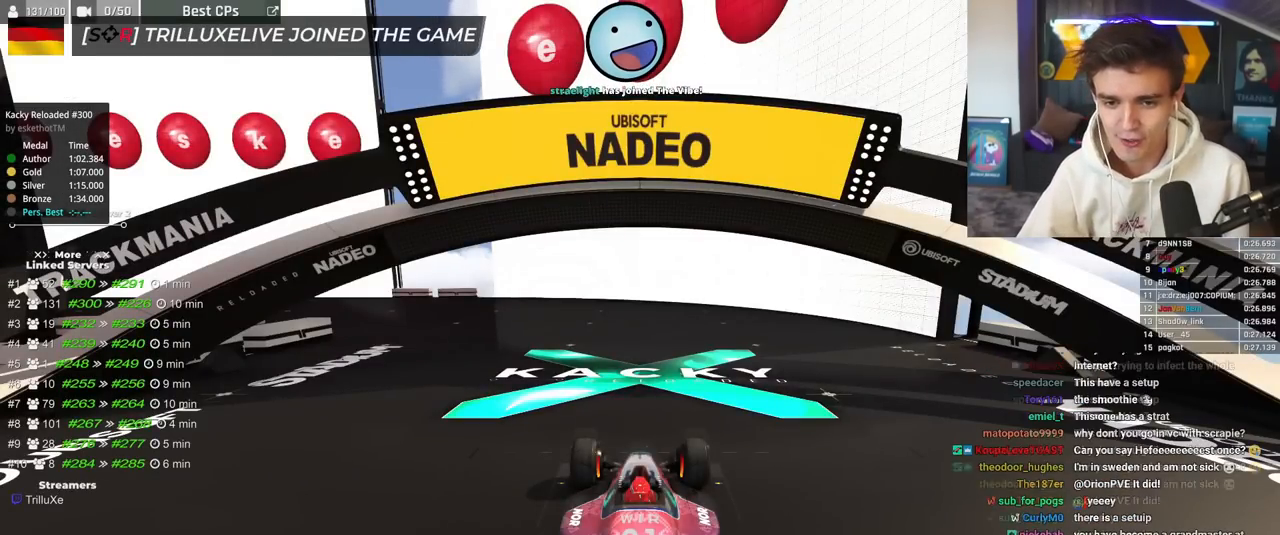
{"keys": ["up"], "events": []}
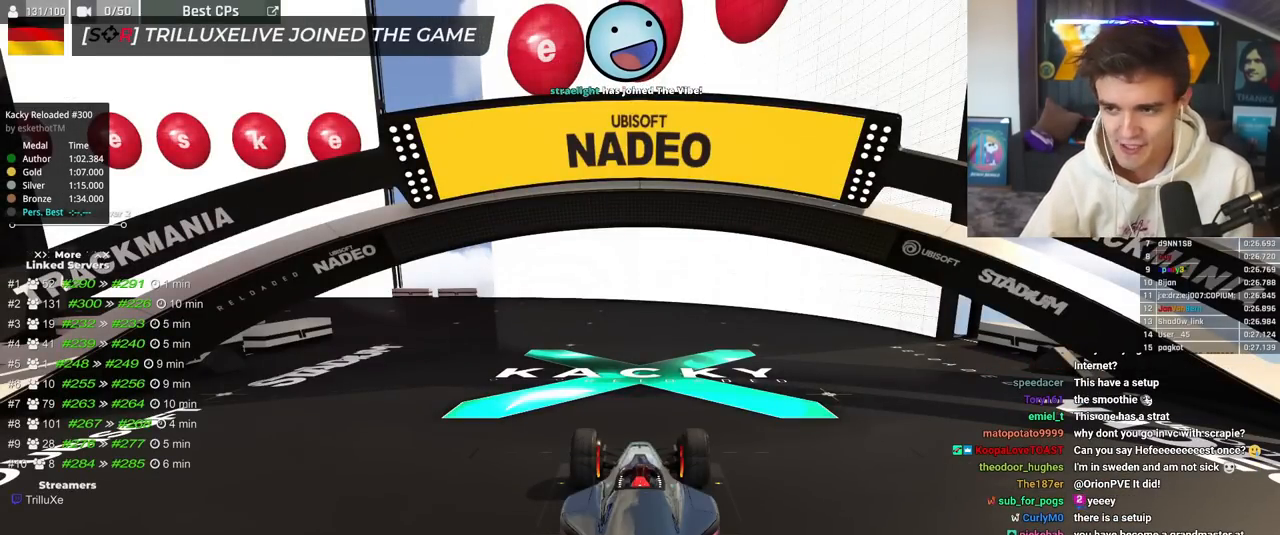
{"keys": ["up"], "events": []}
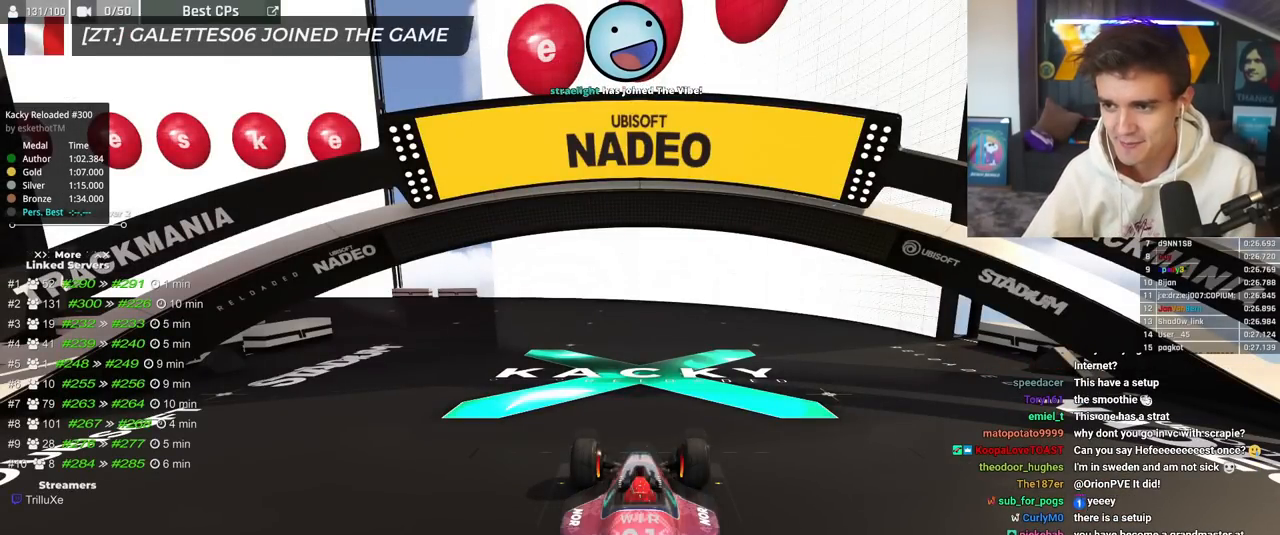
{"keys": ["up"], "events": []}
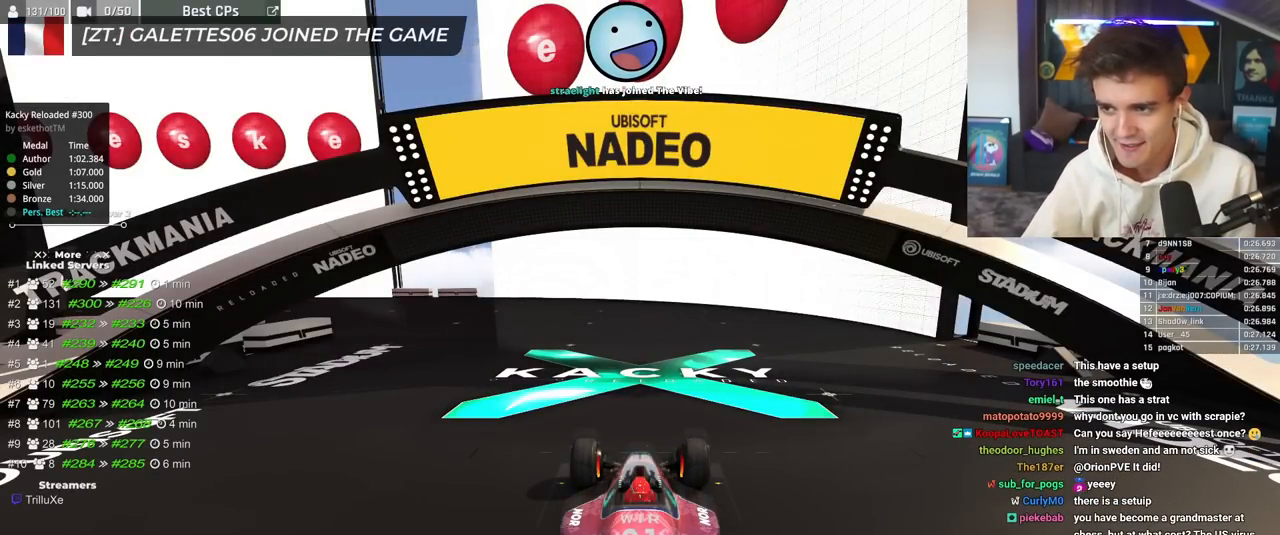
{"keys": ["up"], "events": []}
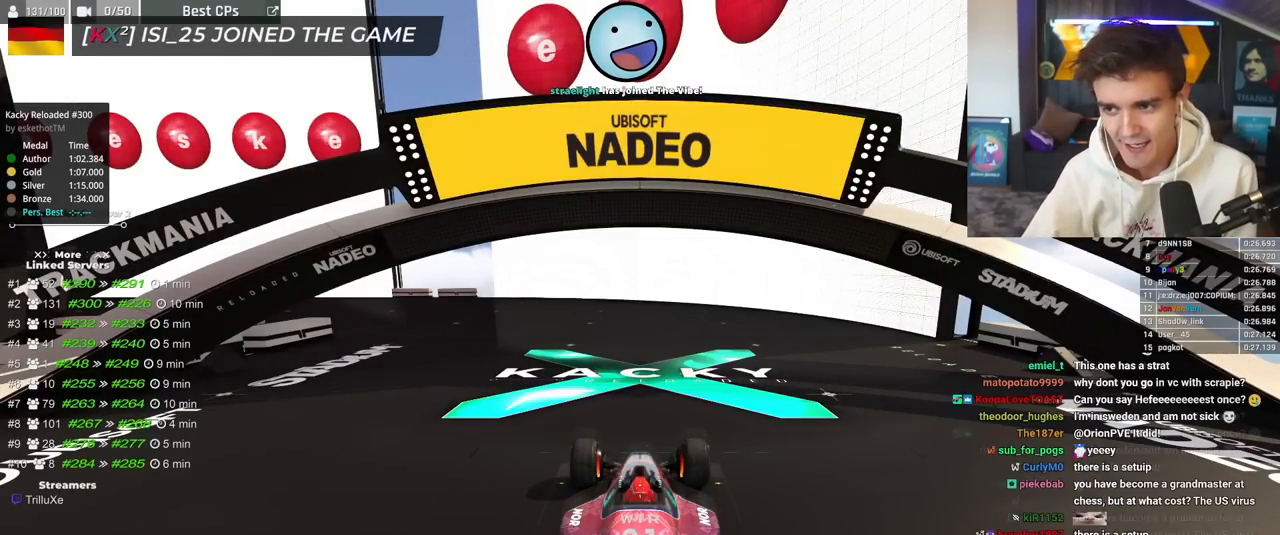
{"keys": ["up"], "events": []}
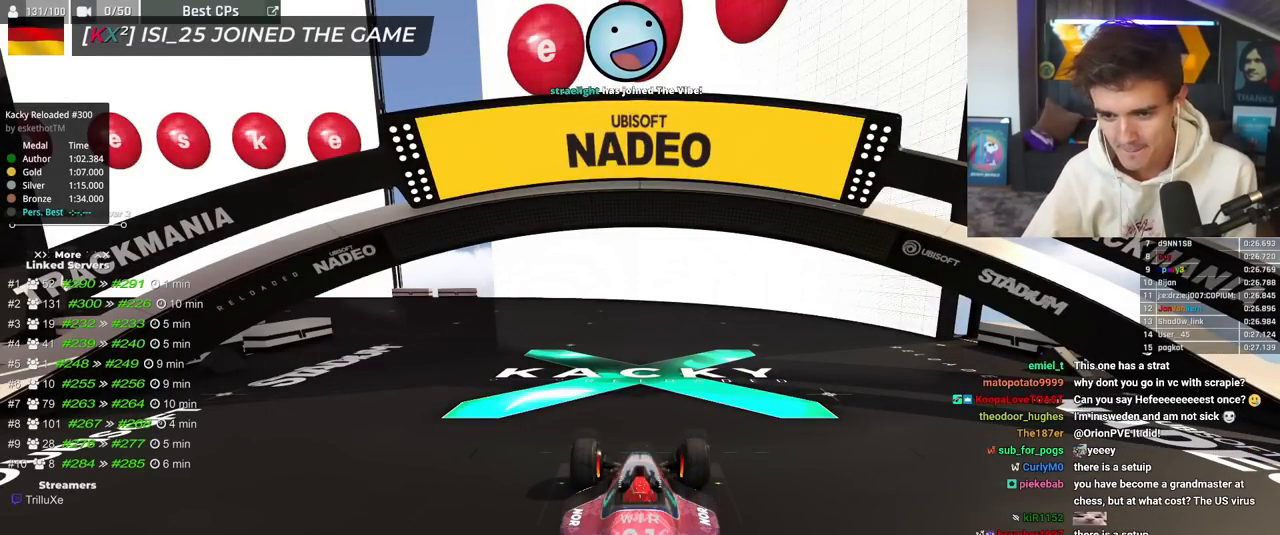
{"keys": ["up"], "events": []}
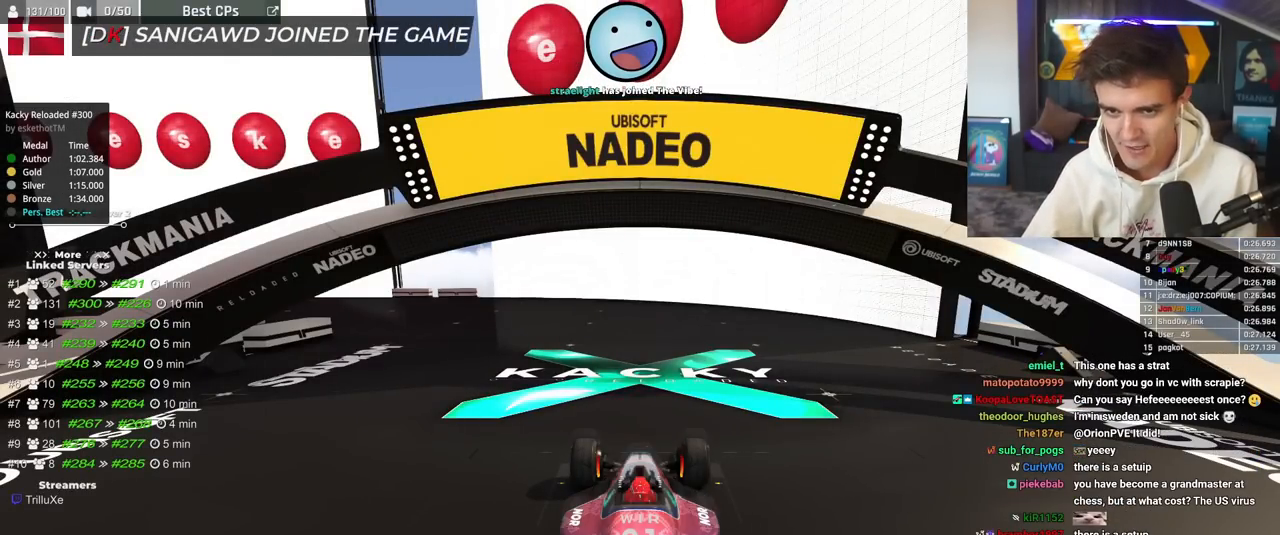
{"keys": ["up"], "events": []}
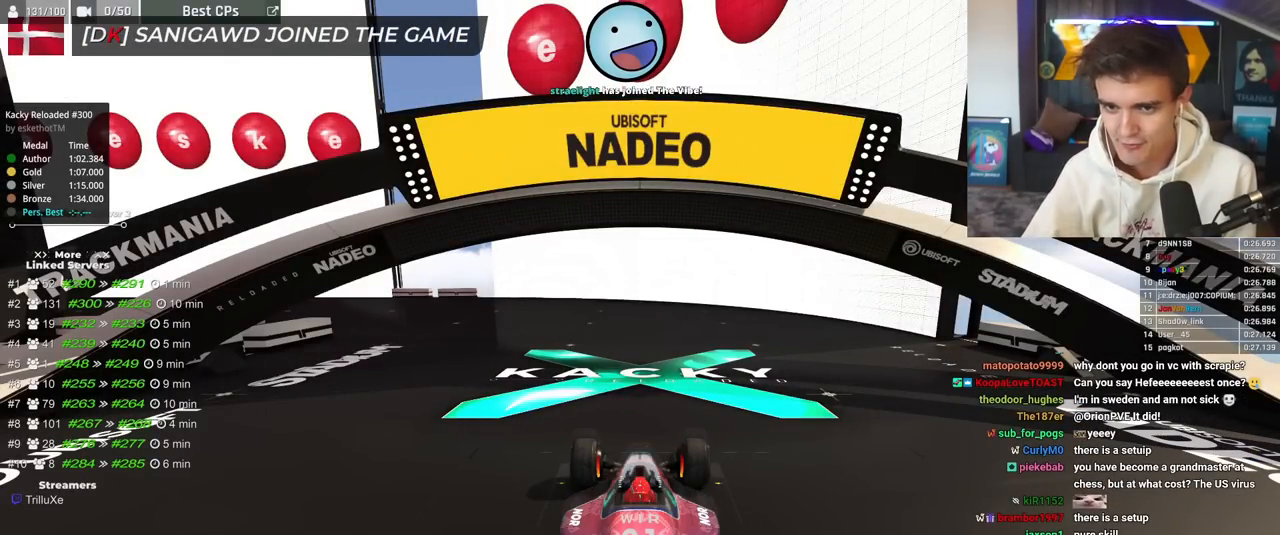
{"keys": ["up"], "events": []}
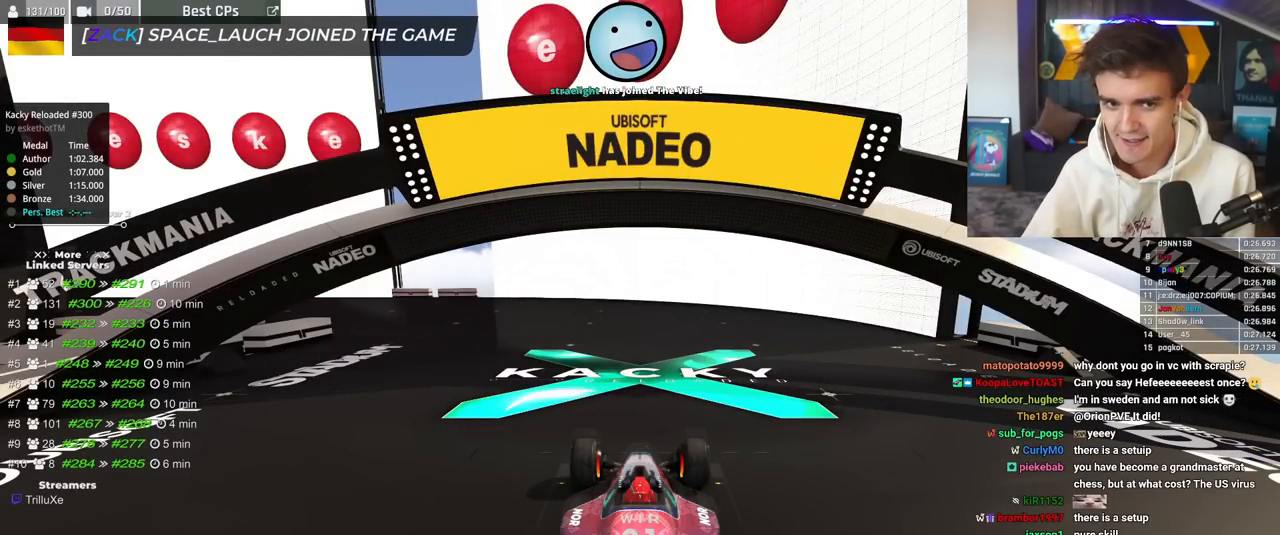
{"keys": ["up"], "events": []}
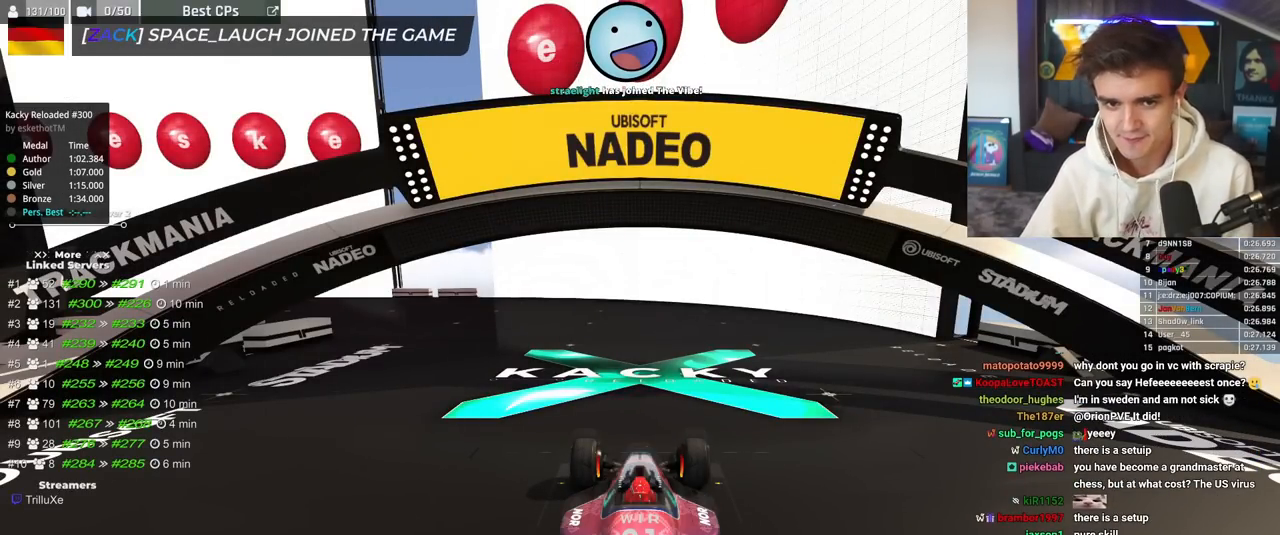
{"keys": ["up"], "events": []}
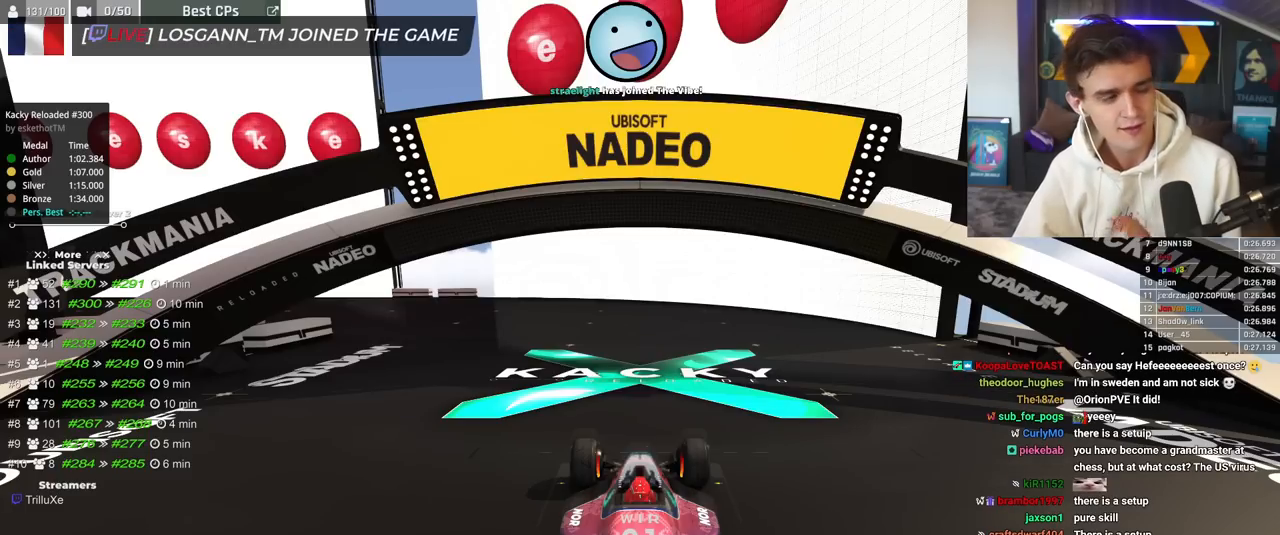
{"keys": ["up"], "events": []}
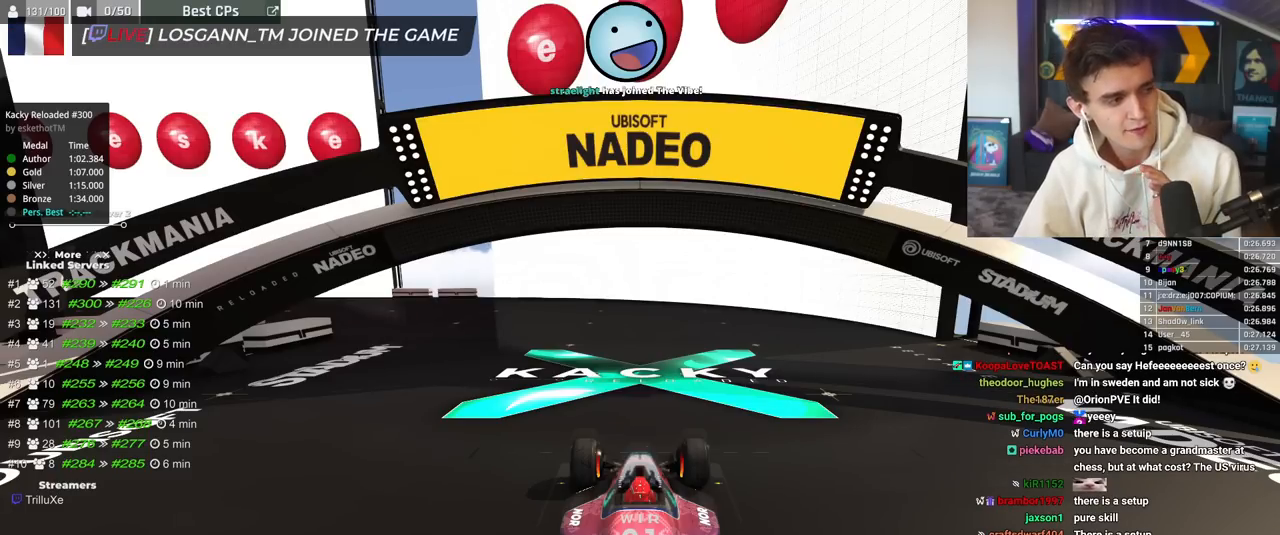
{"keys": ["up"], "events": []}
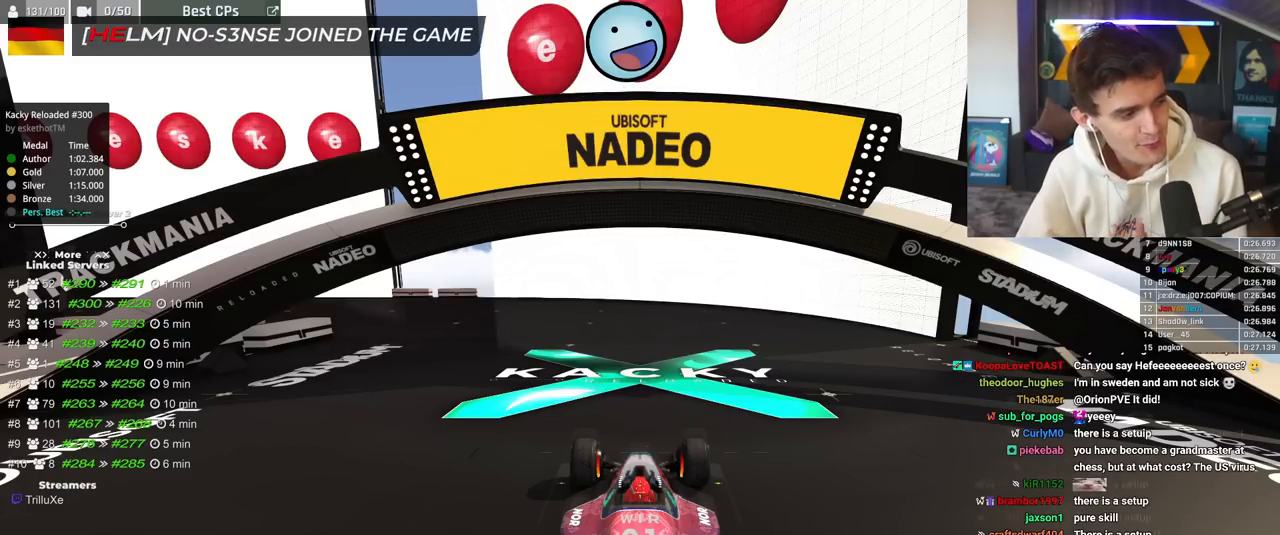
{"keys": ["up"], "events": []}
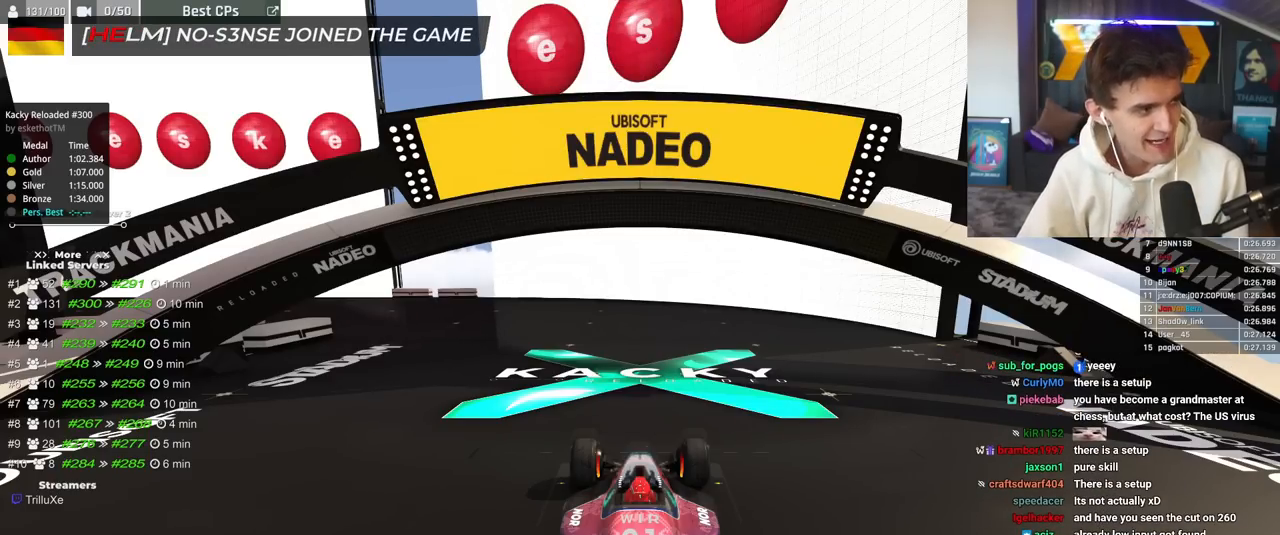
{"keys": ["up"], "events": []}
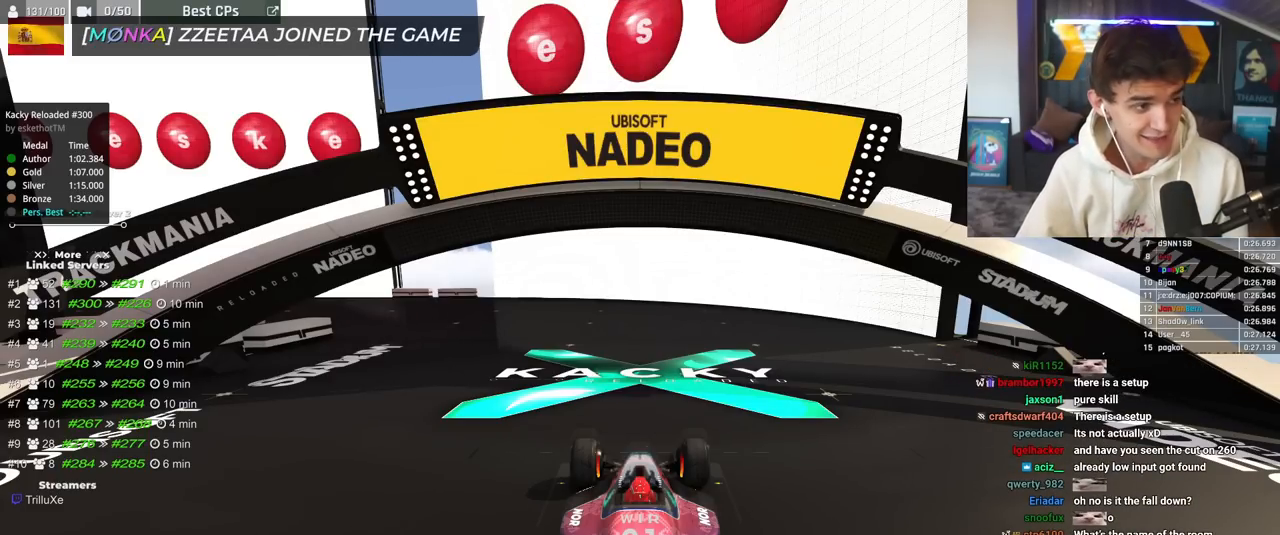
{"keys": ["up"], "events": []}
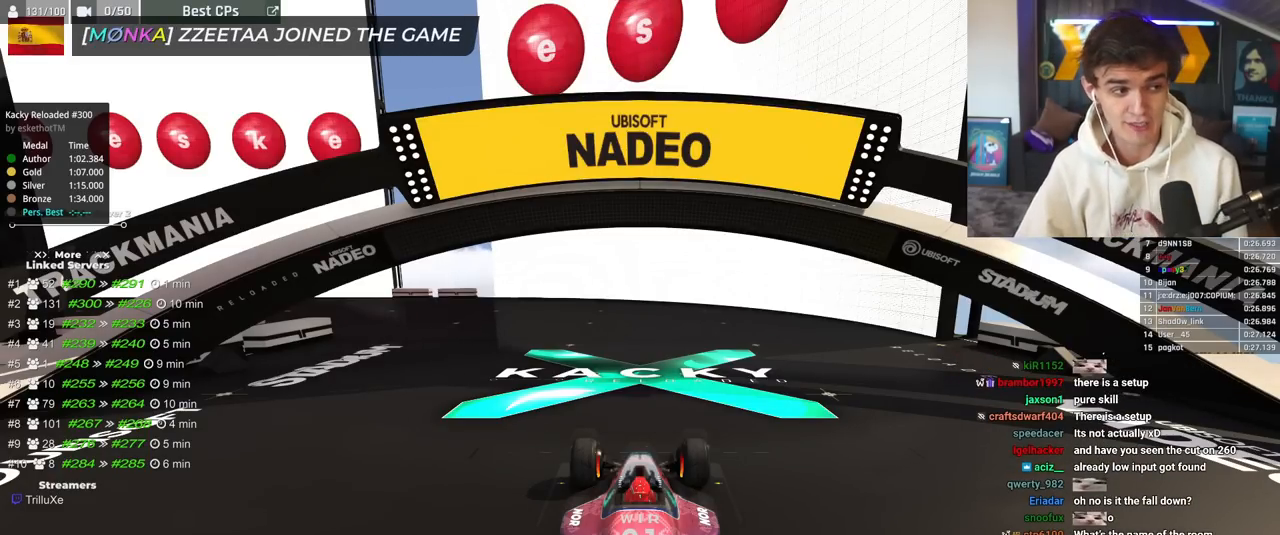
{"keys": ["up"], "events": []}
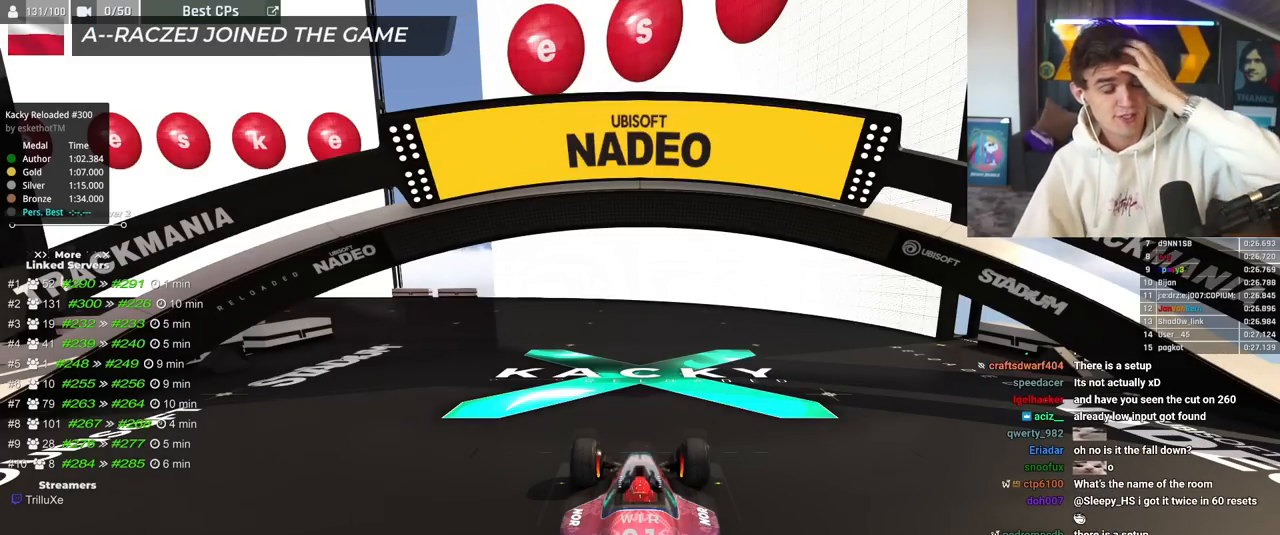
{"keys": ["up"], "events": []}
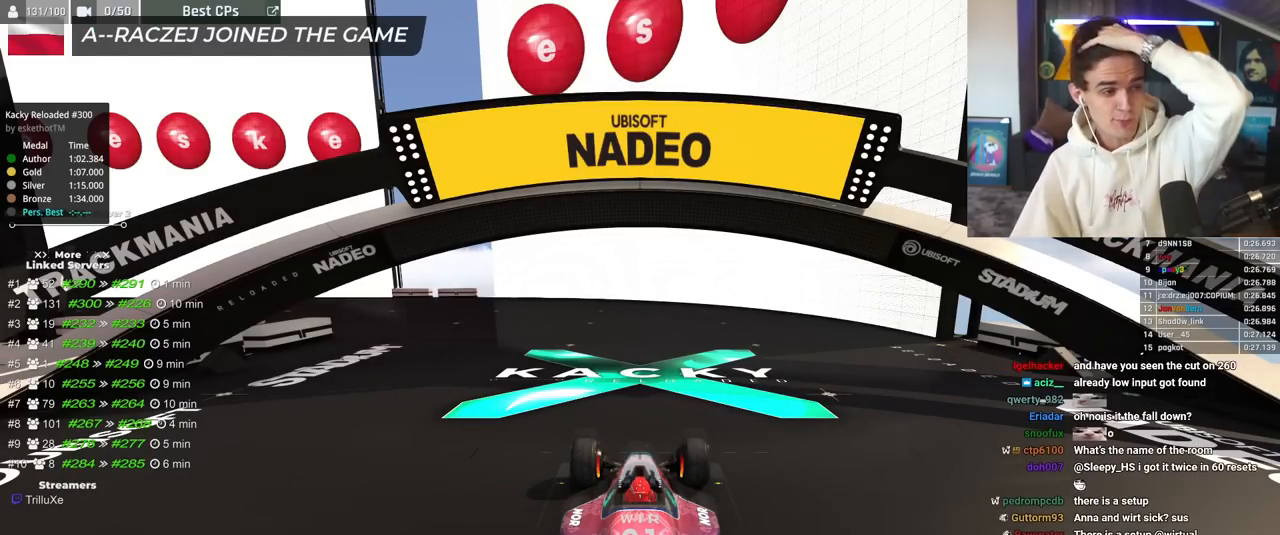
{"keys": ["up"], "events": []}
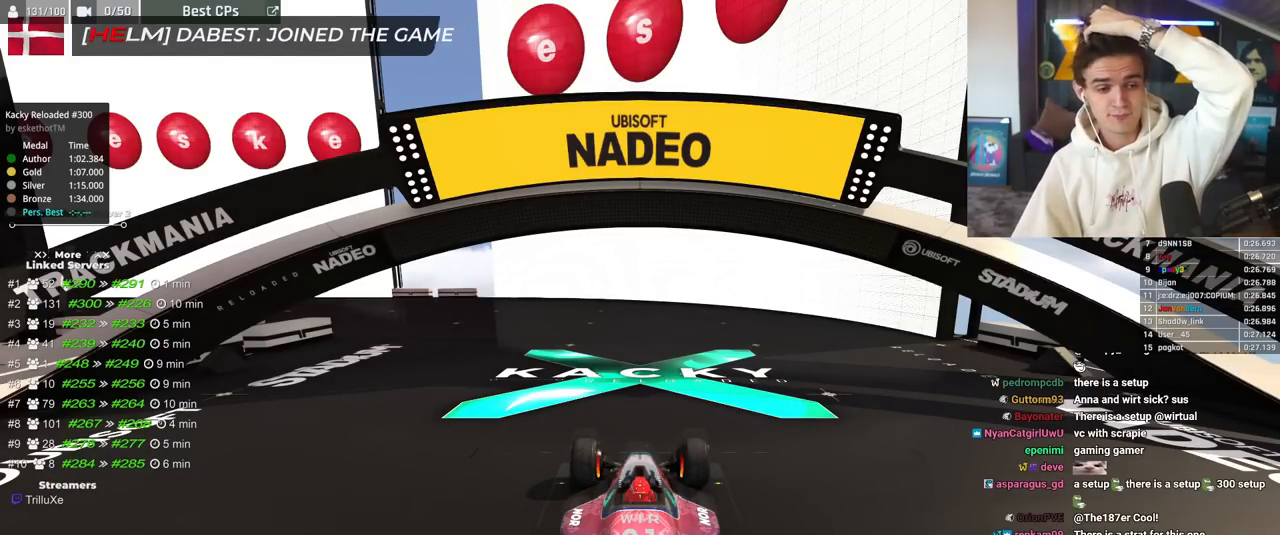
{"keys": ["up"], "events": []}
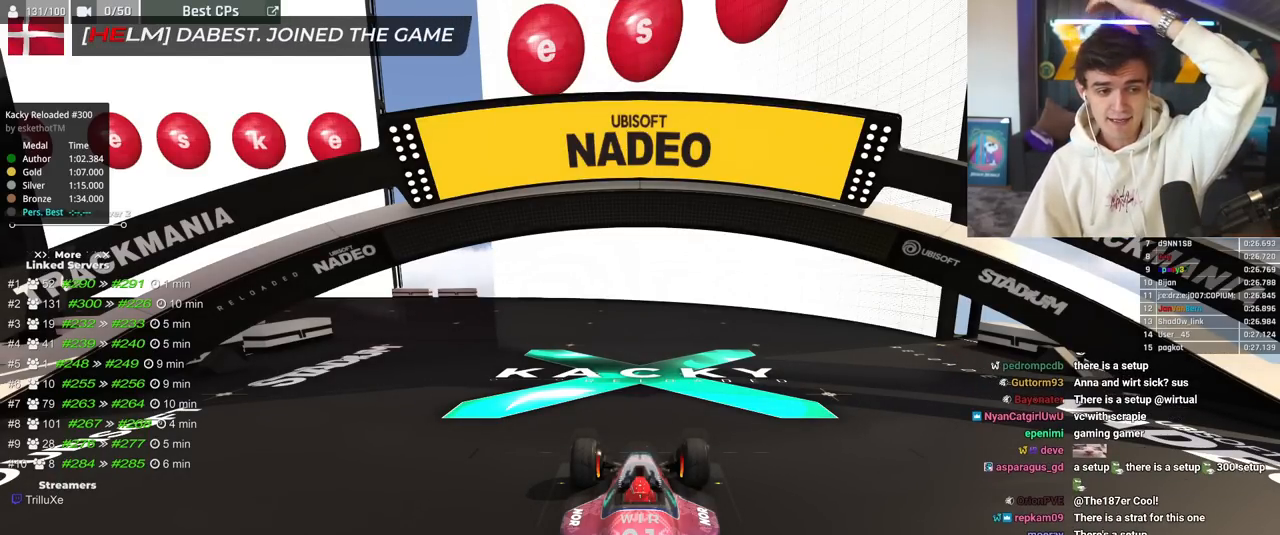
{"keys": ["up"], "events": []}
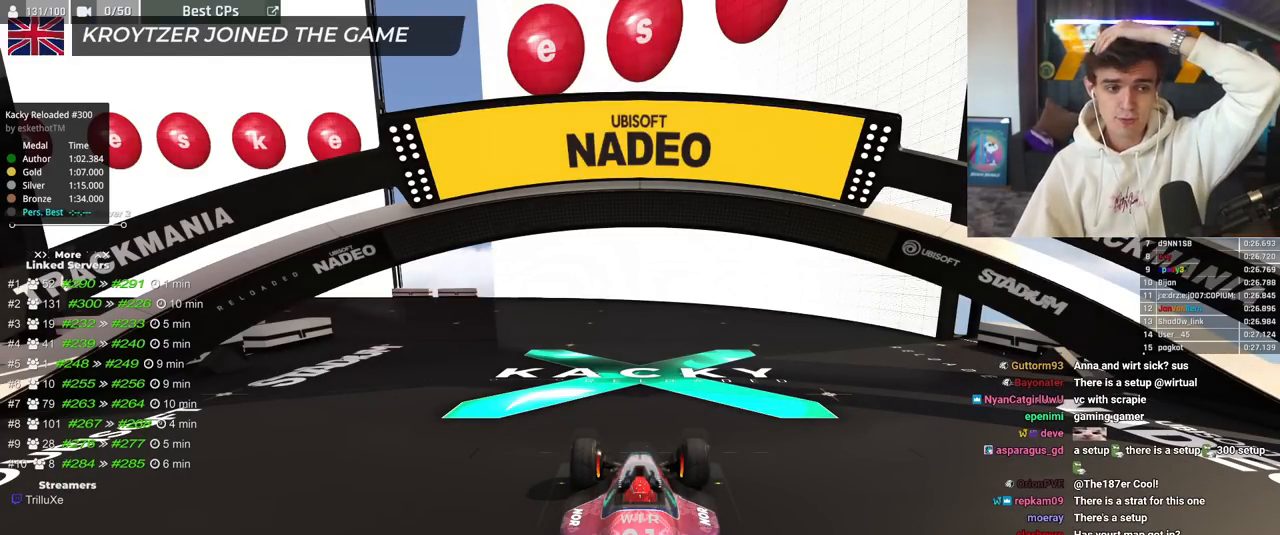
{"keys": ["up"], "events": []}
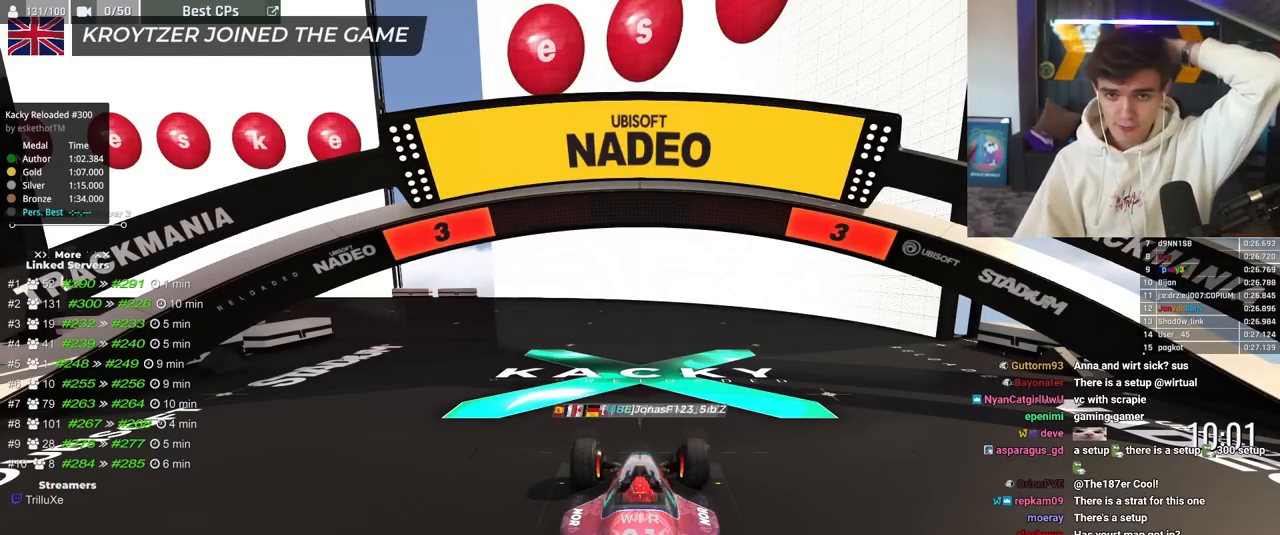
{"keys": ["up"], "events": []}